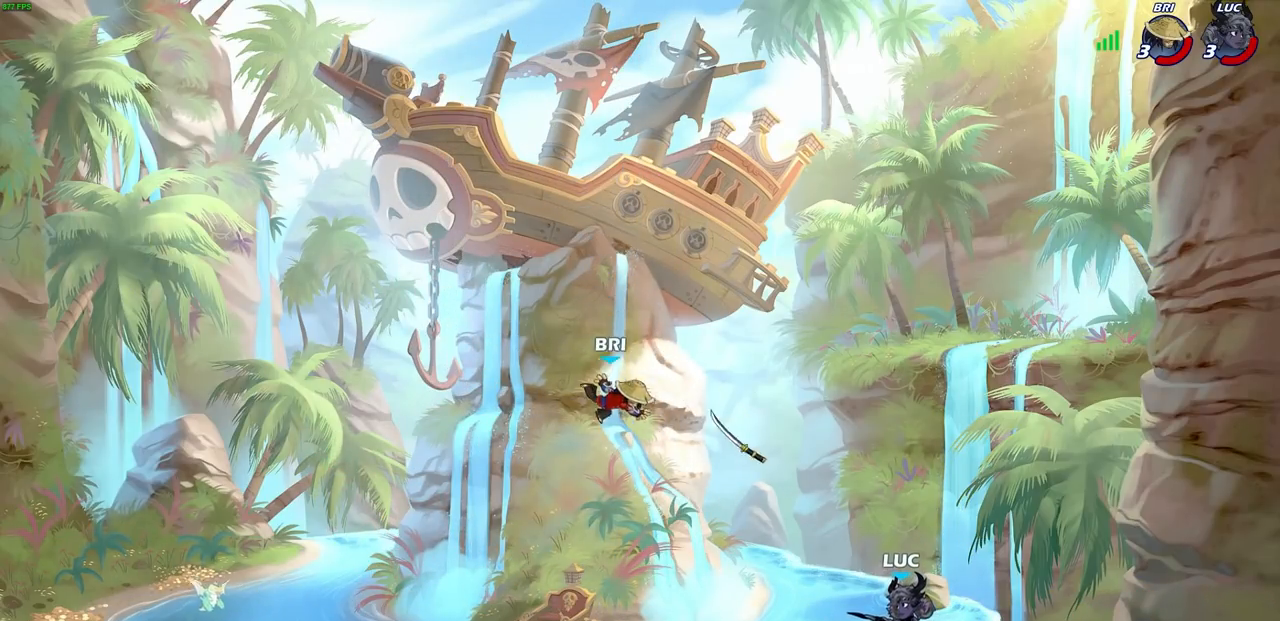
Gameplay with a controller (PlayStation layout); each line is a JSON object with the inputs held at the frame after it. "events" lists button and stick changes between this image and that frame as [ms after this image, input, new state], when the widget could be followed in between.
{"buttons": [], "left_stick": "center", "right_stick": "center", "events": [[183, "R2", "down"], [500, "R2", "up"]]}
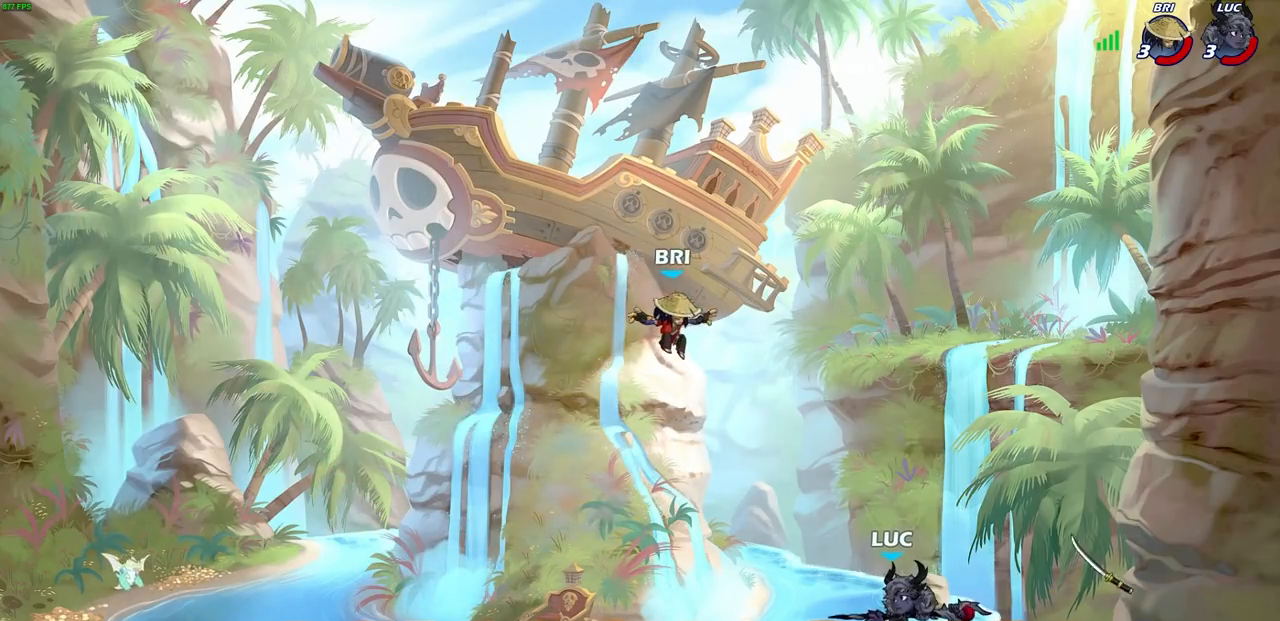
{"buttons": [], "left_stick": "center", "right_stick": "center", "events": [[83, "left_stick", "down"], [133, "CIRCLE", "down"], [200, "CIRCLE", "up"], [233, "left_stick", "center"]]}
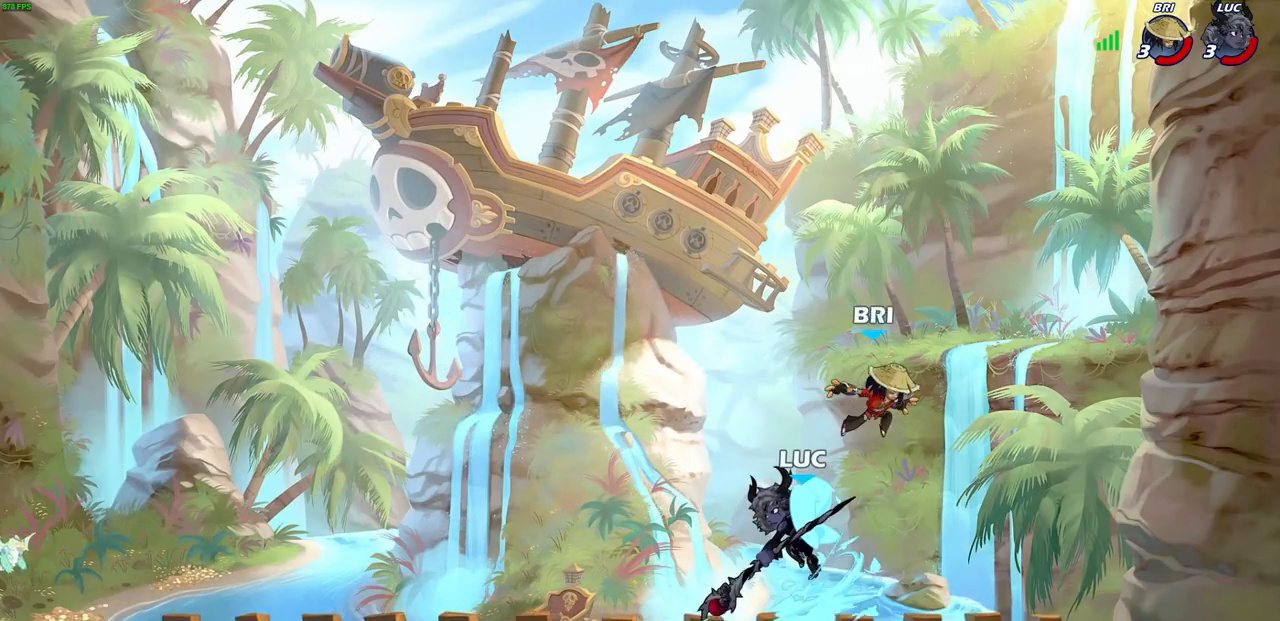
{"buttons": ["SQUARE"], "left_stick": "center", "right_stick": "center", "events": [[317, "SQUARE", "down"], [400, "SQUARE", "up"], [483, "SQUARE", "down"]]}
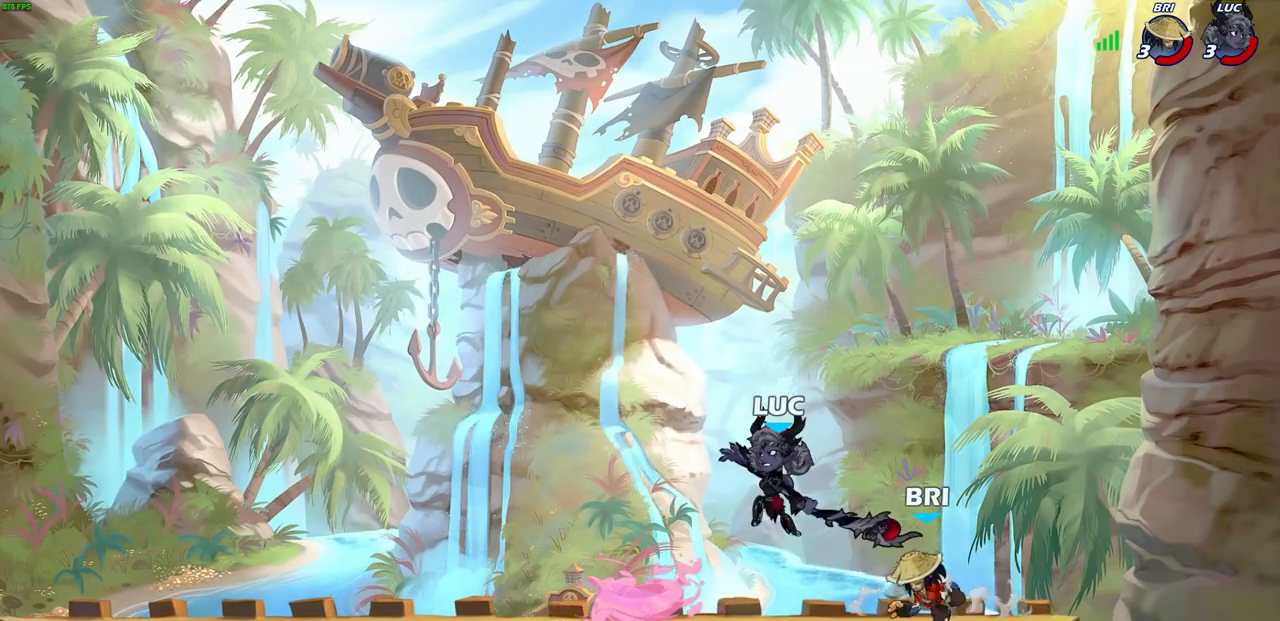
{"buttons": [], "left_stick": "left", "right_stick": "center", "events": [[67, "SQUARE", "up"], [167, "SQUARE", "down"], [200, "SQUARE", "up"], [217, "left_stick", "left"]]}
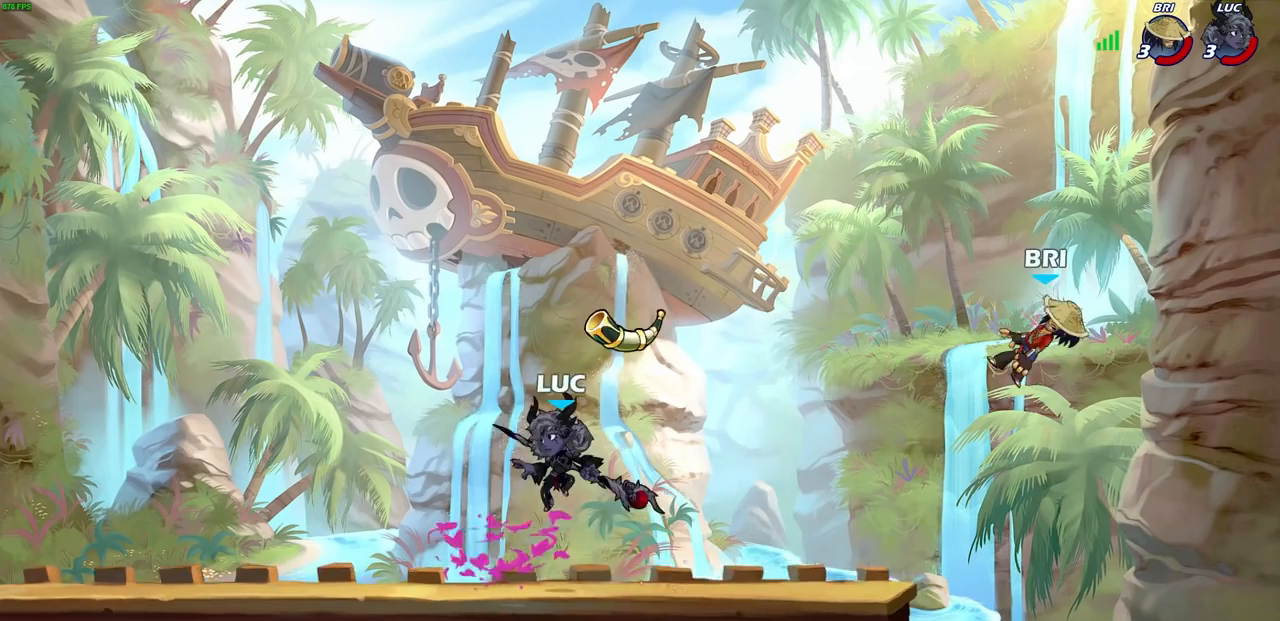
{"buttons": [], "left_stick": "right", "right_stick": "center", "events": [[67, "left_stick", "right"]]}
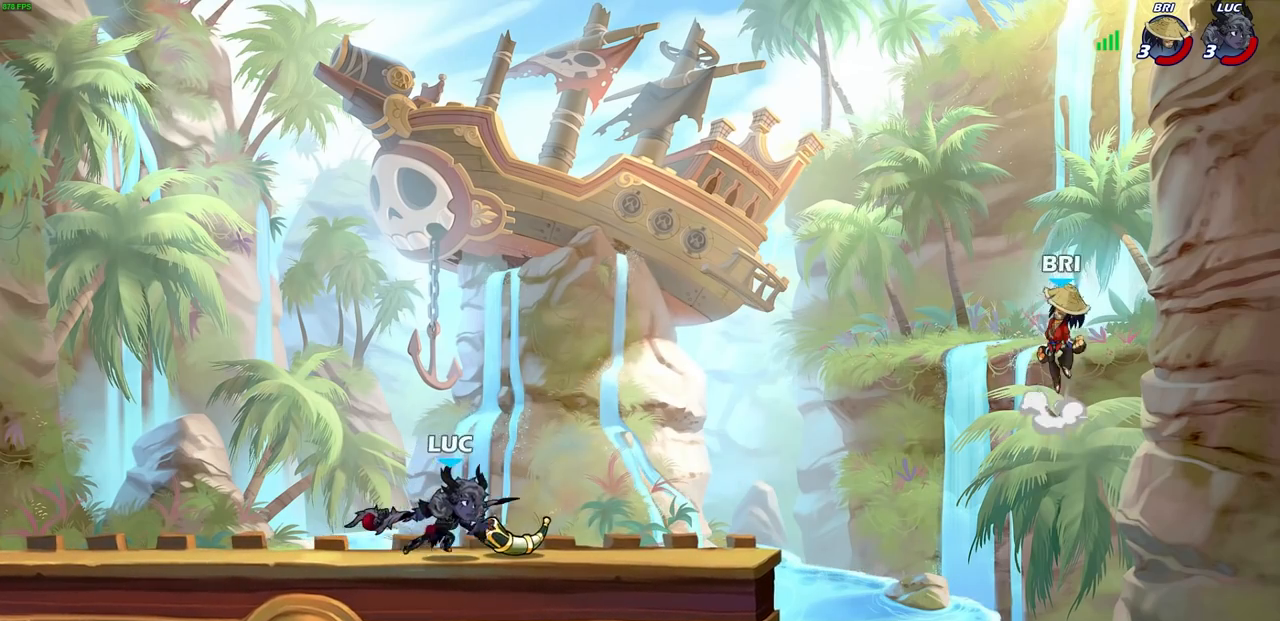
{"buttons": ["CIRCLE"], "left_stick": "down", "right_stick": "center", "events": [[167, "left_stick", "center"], [383, "left_stick", "down"], [433, "CIRCLE", "down"]]}
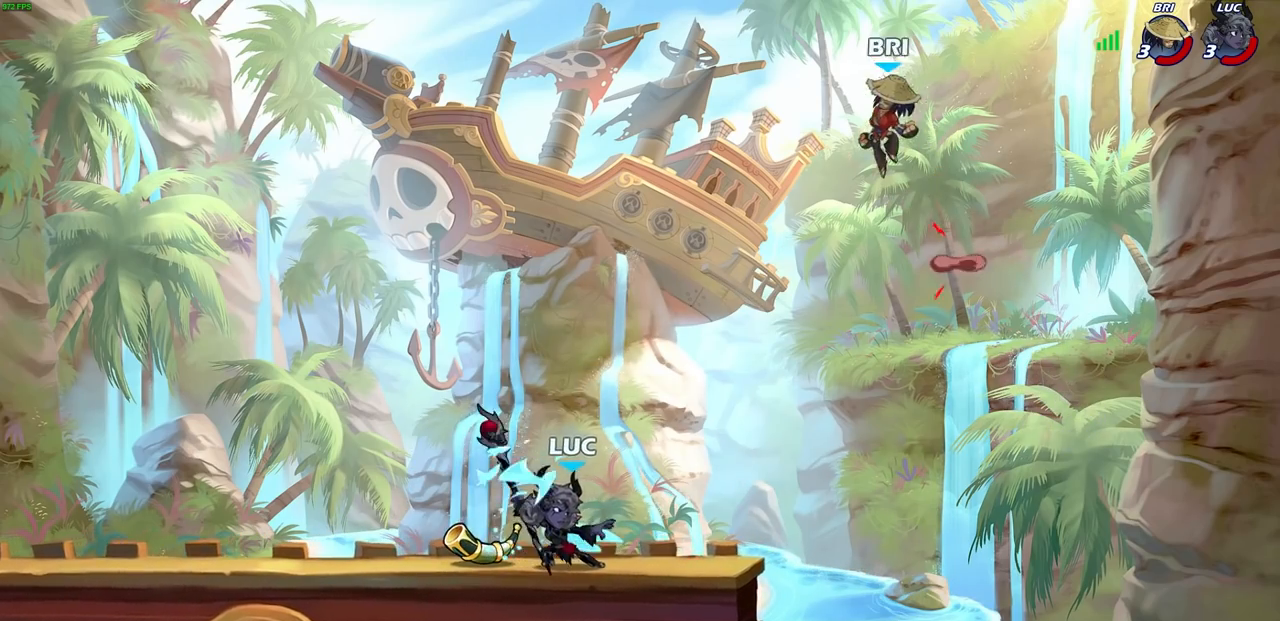
{"buttons": [], "left_stick": "center", "right_stick": "center", "events": [[17, "CIRCLE", "up"], [67, "left_stick", "center"]]}
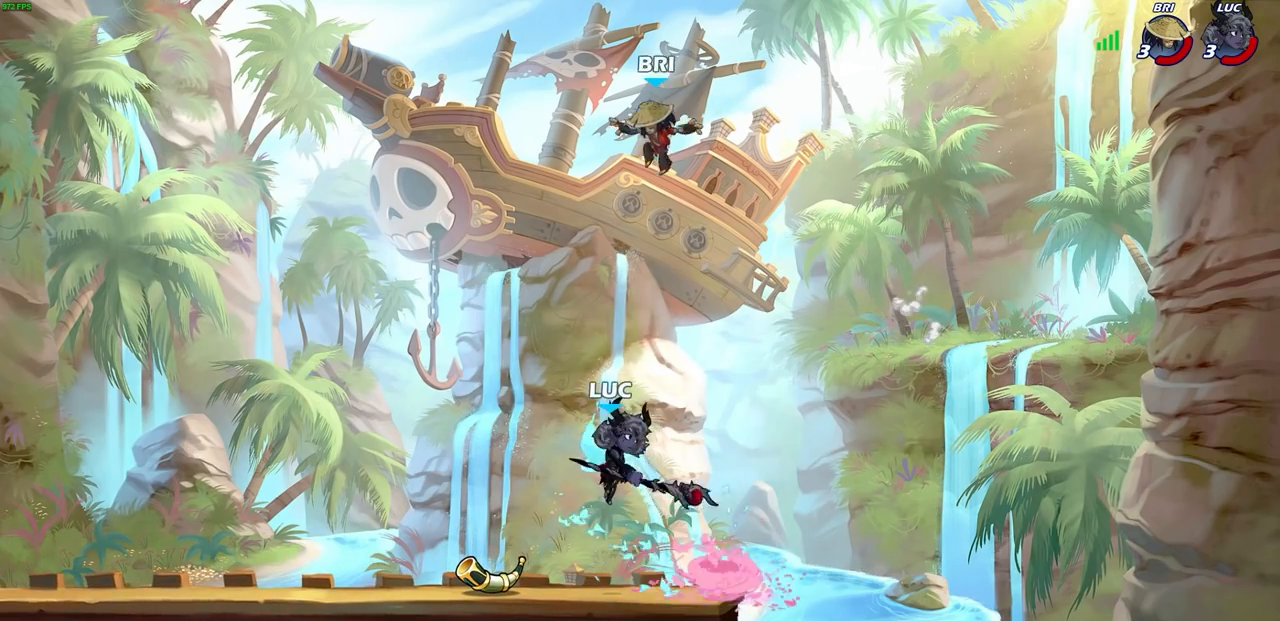
{"buttons": [], "left_stick": "up-left", "right_stick": "center", "events": [[50, "left_stick", "left"], [133, "CIRCLE", "down"], [133, "left_stick", "up-left"], [200, "CIRCLE", "up"], [283, "CIRCLE", "down"], [483, "CIRCLE", "up"]]}
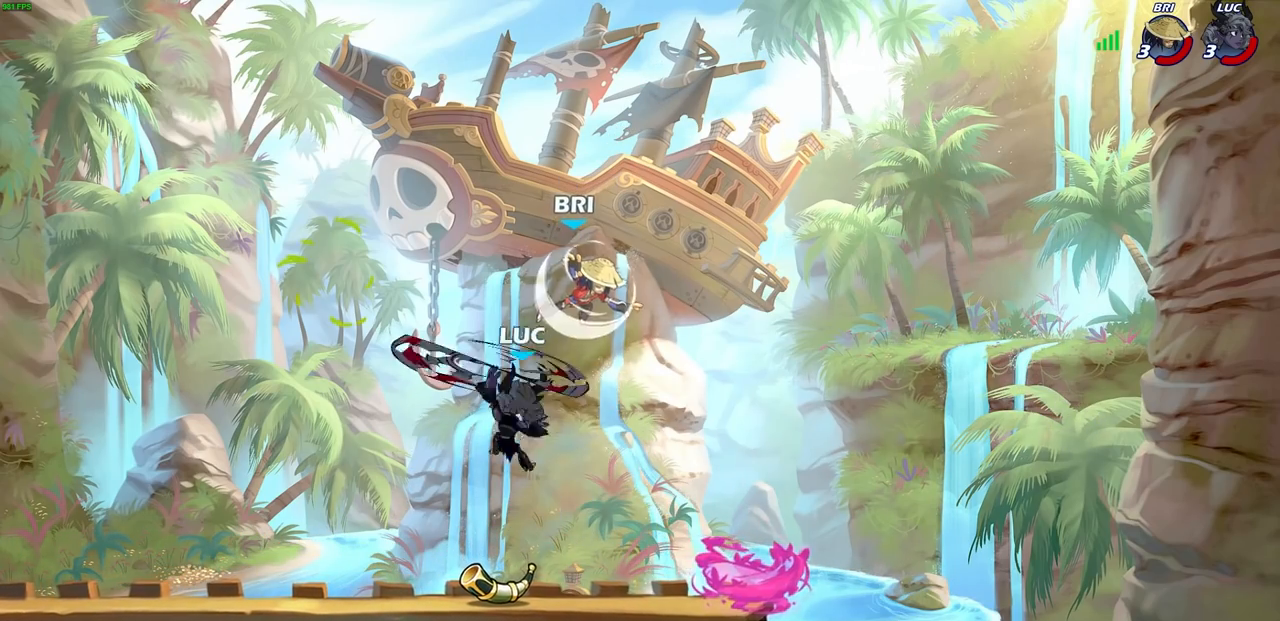
{"buttons": [], "left_stick": "down-left", "right_stick": "center", "events": [[167, "left_stick", "up-right"], [317, "left_stick", "up-left"], [383, "left_stick", "left"], [500, "left_stick", "down-left"]]}
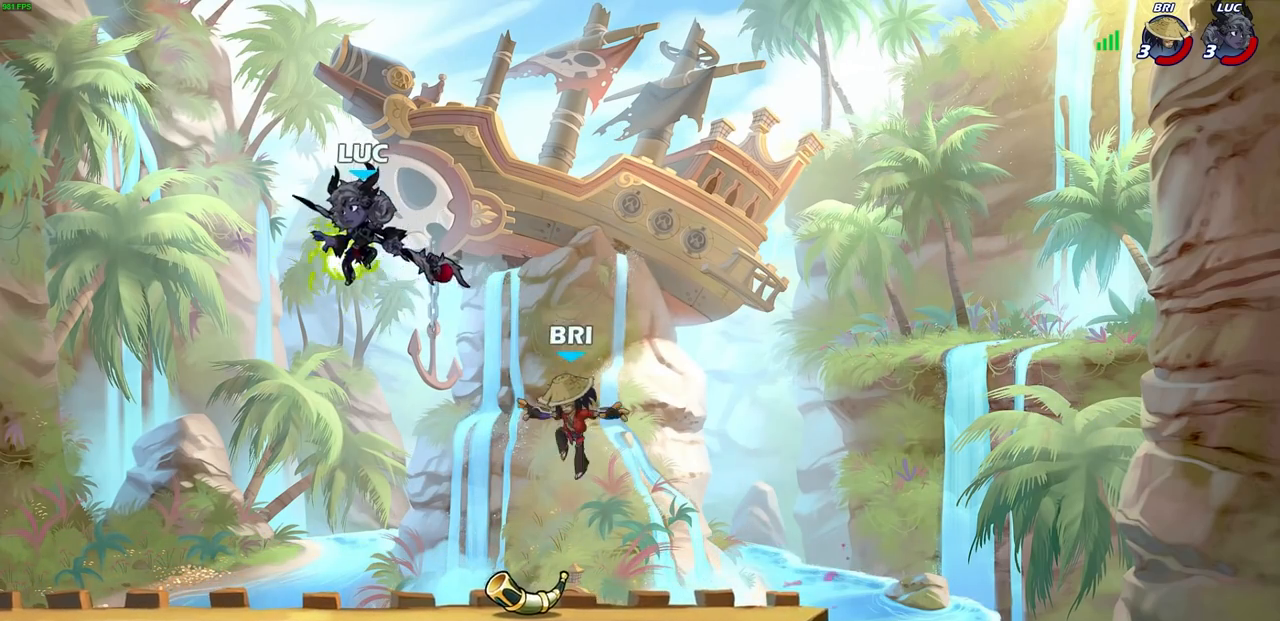
{"buttons": ["CIRCLE"], "left_stick": "down", "right_stick": "center", "events": [[17, "left_stick", "down"], [67, "left_stick", "right"], [150, "left_stick", "down"], [183, "CIRCLE", "down"]]}
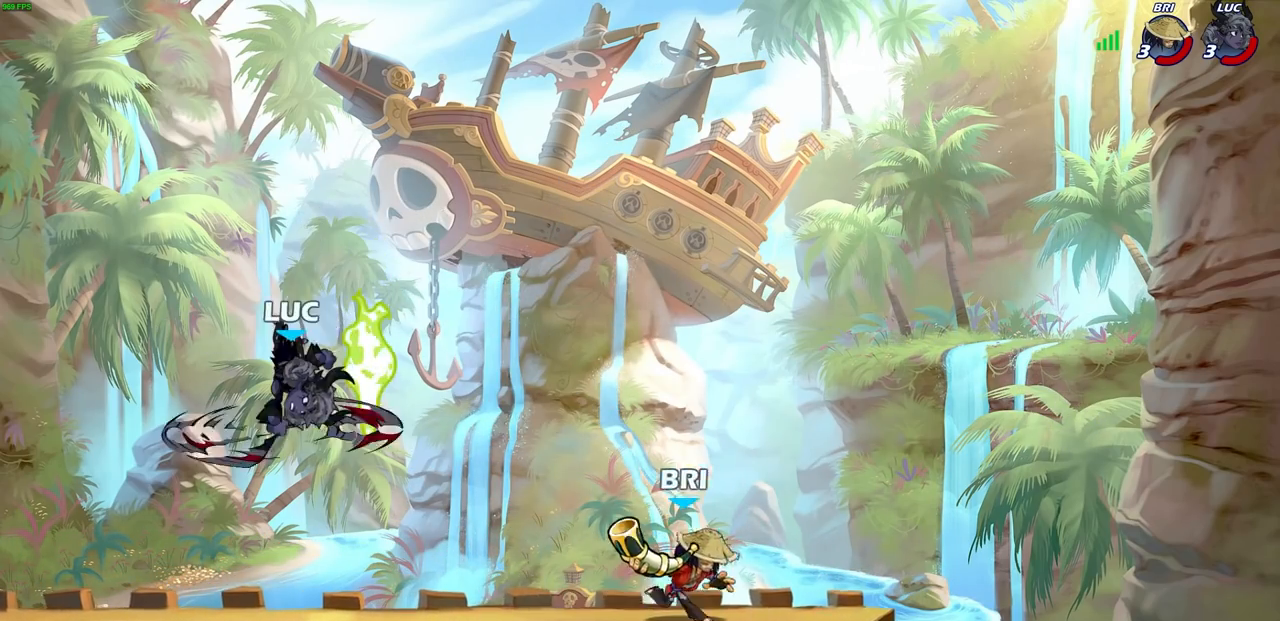
{"buttons": [], "left_stick": "center", "right_stick": "center", "events": [[117, "CIRCLE", "up"], [150, "left_stick", "center"]]}
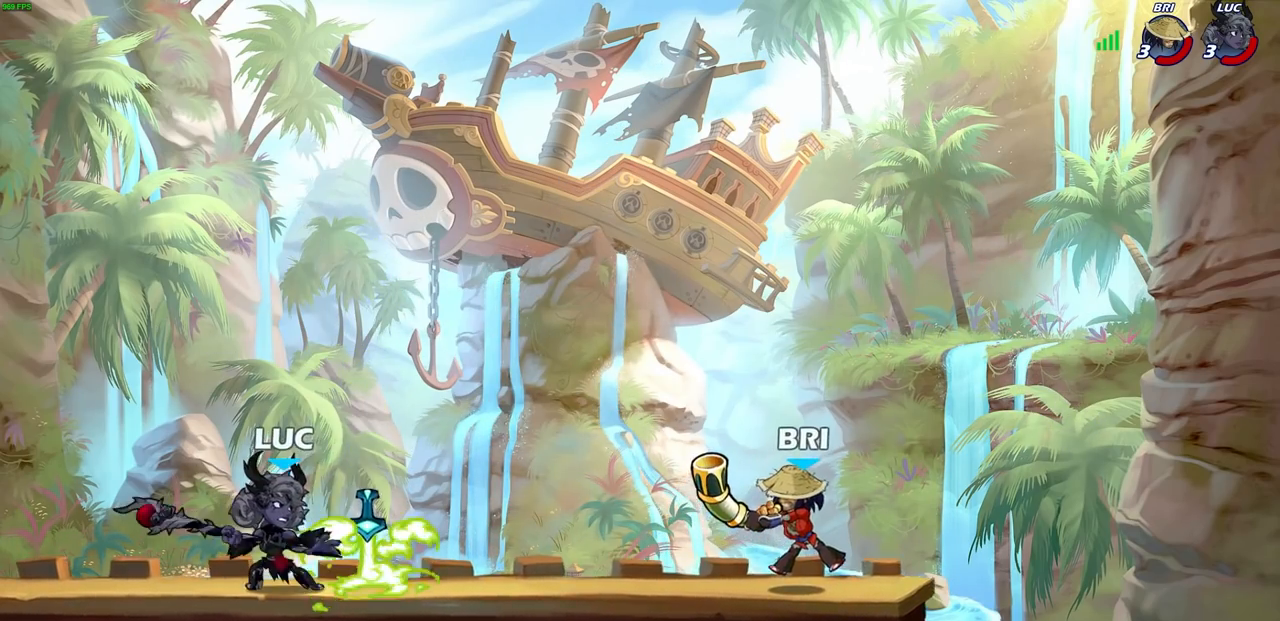
{"buttons": ["CROSS"], "left_stick": "right", "right_stick": "center", "events": [[100, "left_stick", "left"], [183, "CROSS", "down"], [300, "left_stick", "up"], [317, "CROSS", "up"], [433, "left_stick", "right"], [500, "CROSS", "down"]]}
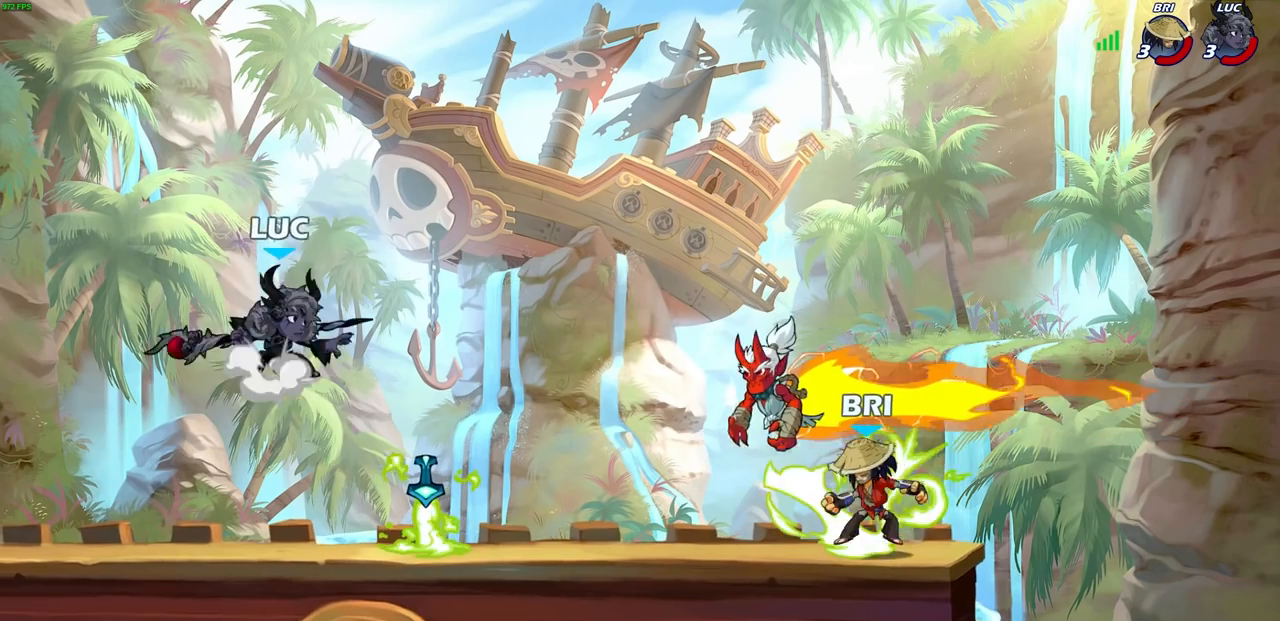
{"buttons": [], "left_stick": "center", "right_stick": "center", "events": [[167, "CROSS", "up"], [367, "left_stick", "down"], [383, "R1", "down"], [450, "R1", "up"], [450, "left_stick", "center"]]}
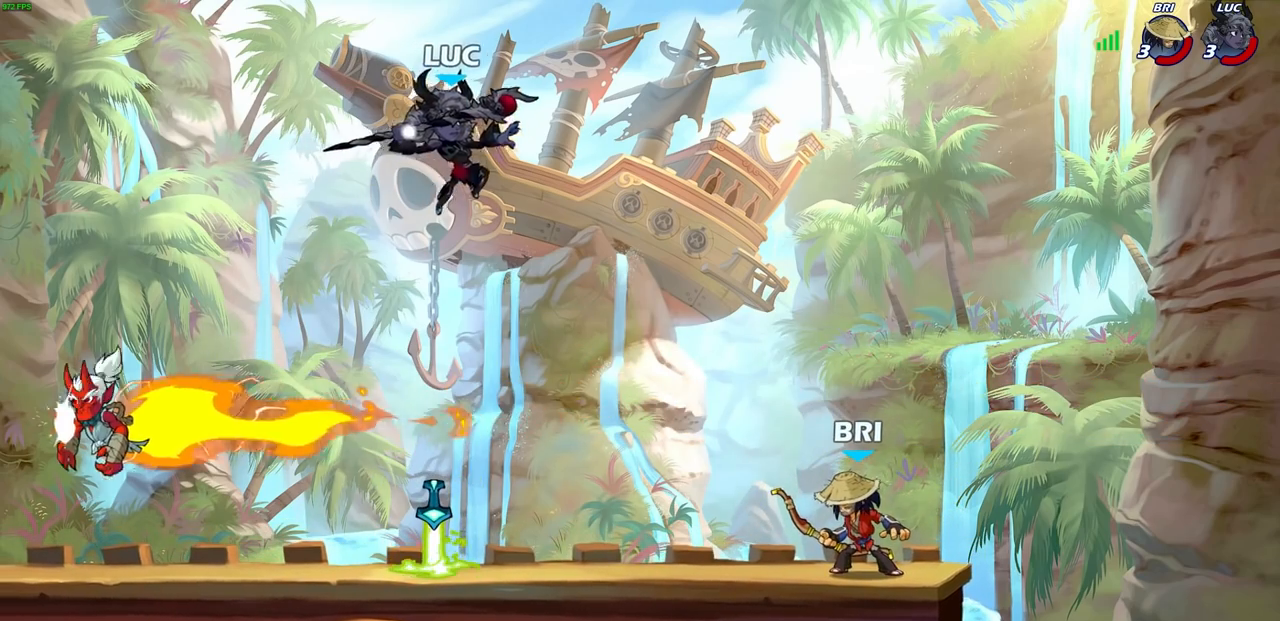
{"buttons": [], "left_stick": "left", "right_stick": "center", "events": [[233, "left_stick", "left"]]}
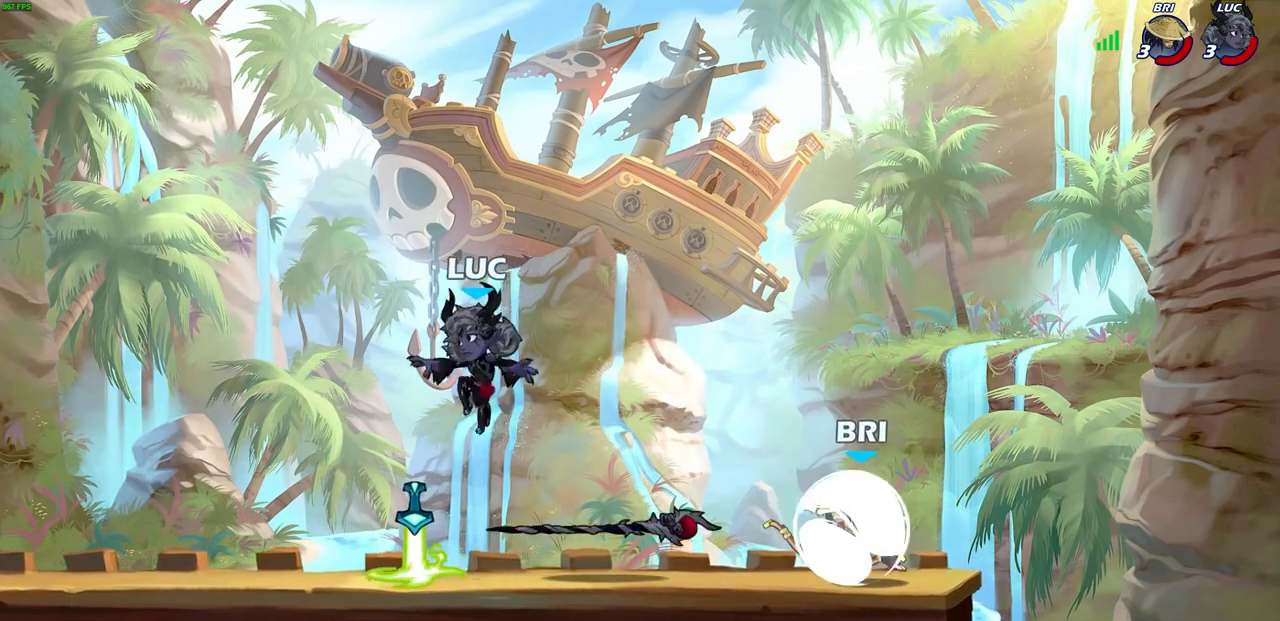
{"buttons": [], "left_stick": "right", "right_stick": "center", "events": [[83, "R1", "down"], [150, "CROSS", "down"], [200, "R1", "up"], [217, "CROSS", "up"], [267, "left_stick", "up"], [400, "left_stick", "right"]]}
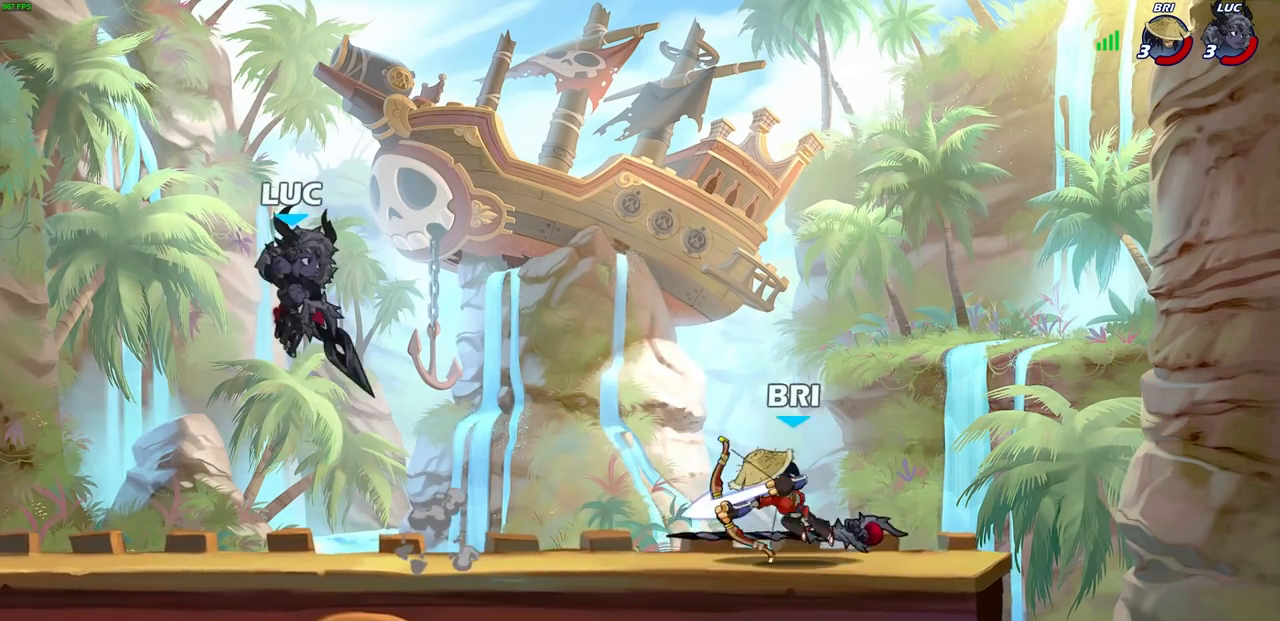
{"buttons": [], "left_stick": "center", "right_stick": "center", "events": [[183, "left_stick", "up-right"], [283, "left_stick", "right"], [350, "R1", "down"], [417, "left_stick", "center"], [433, "R1", "up"]]}
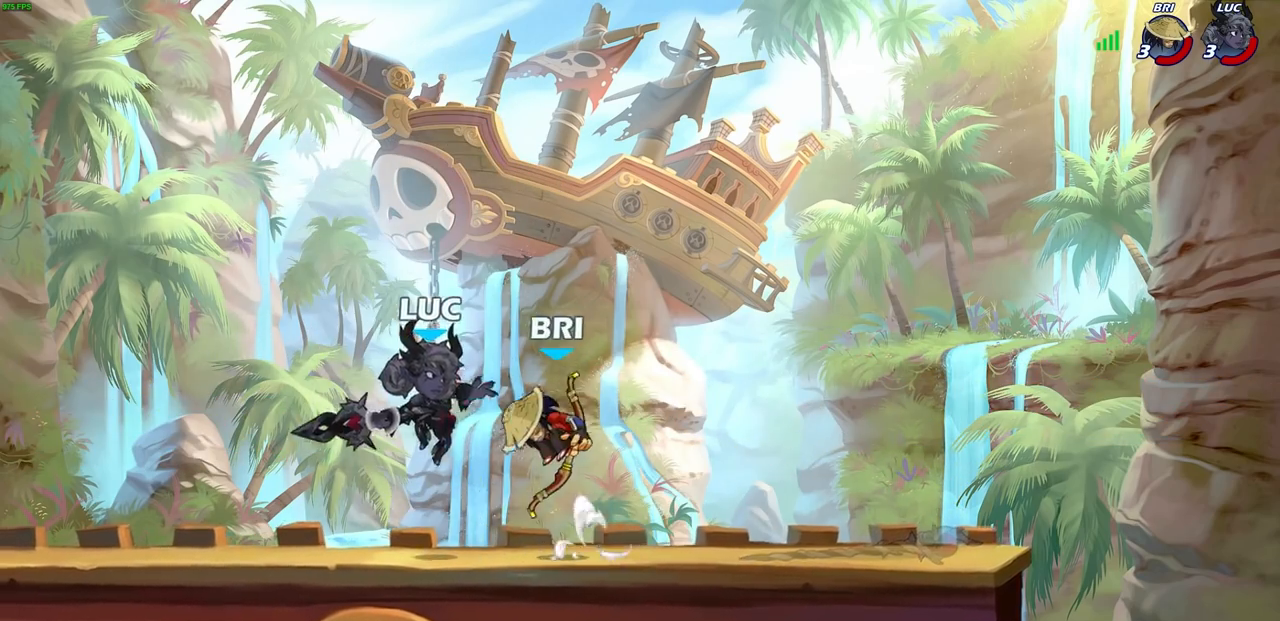
{"buttons": ["SQUARE"], "left_stick": "center", "right_stick": "down-left", "events": [[400, "CROSS", "down"], [467, "SQUARE", "down"], [483, "right_stick", "down-left"], [500, "CROSS", "up"]]}
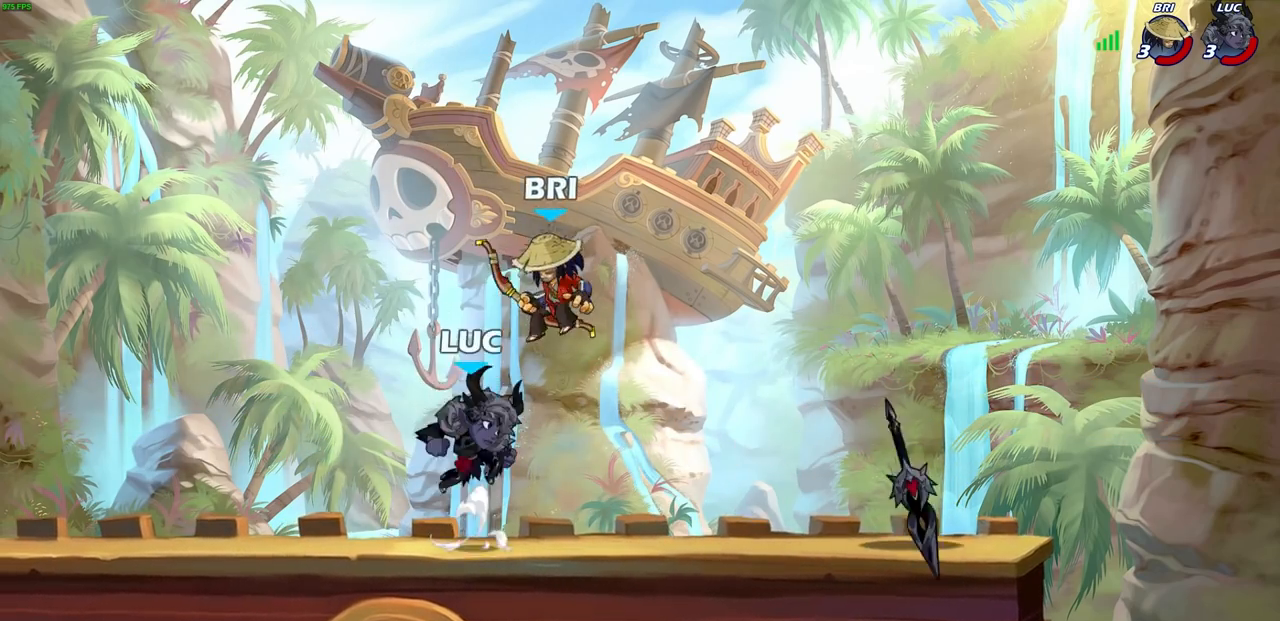
{"buttons": [], "left_stick": "left", "right_stick": "center", "events": [[100, "SQUARE", "up"], [100, "right_stick", "center"], [417, "left_stick", "left"]]}
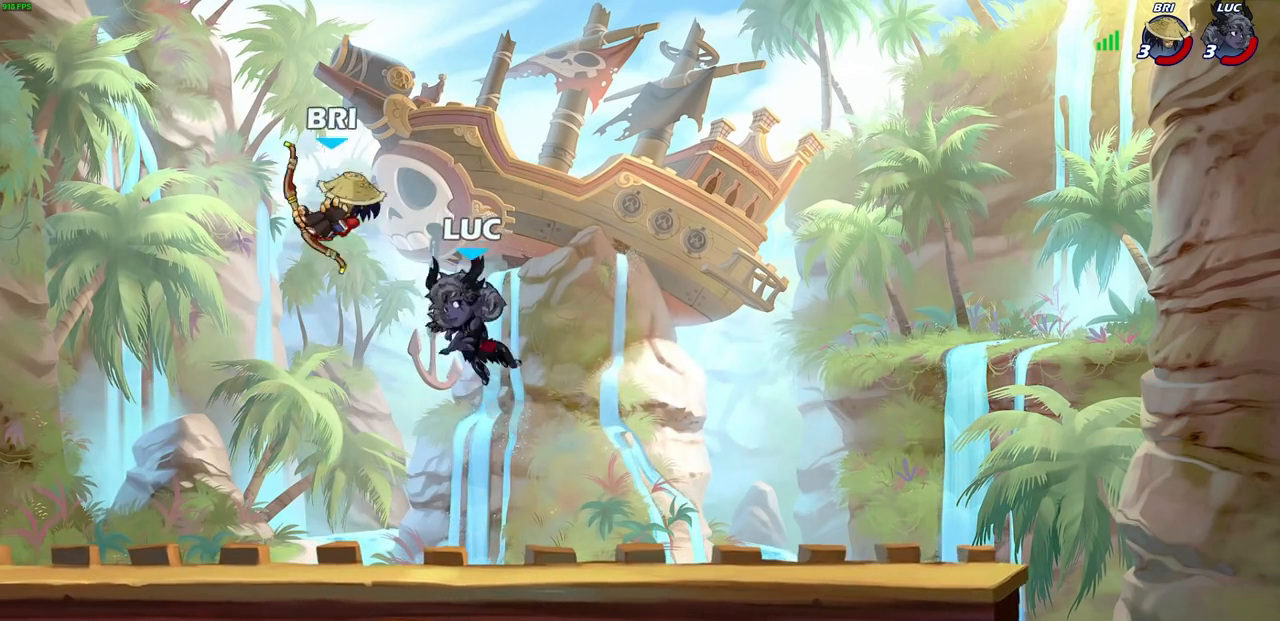
{"buttons": [], "left_stick": "center", "right_stick": "center", "events": [[100, "left_stick", "down-left"], [217, "R2", "down"], [317, "SQUARE", "down"], [333, "left_stick", "down"], [433, "R2", "up"], [433, "SQUARE", "up"], [433, "left_stick", "center"]]}
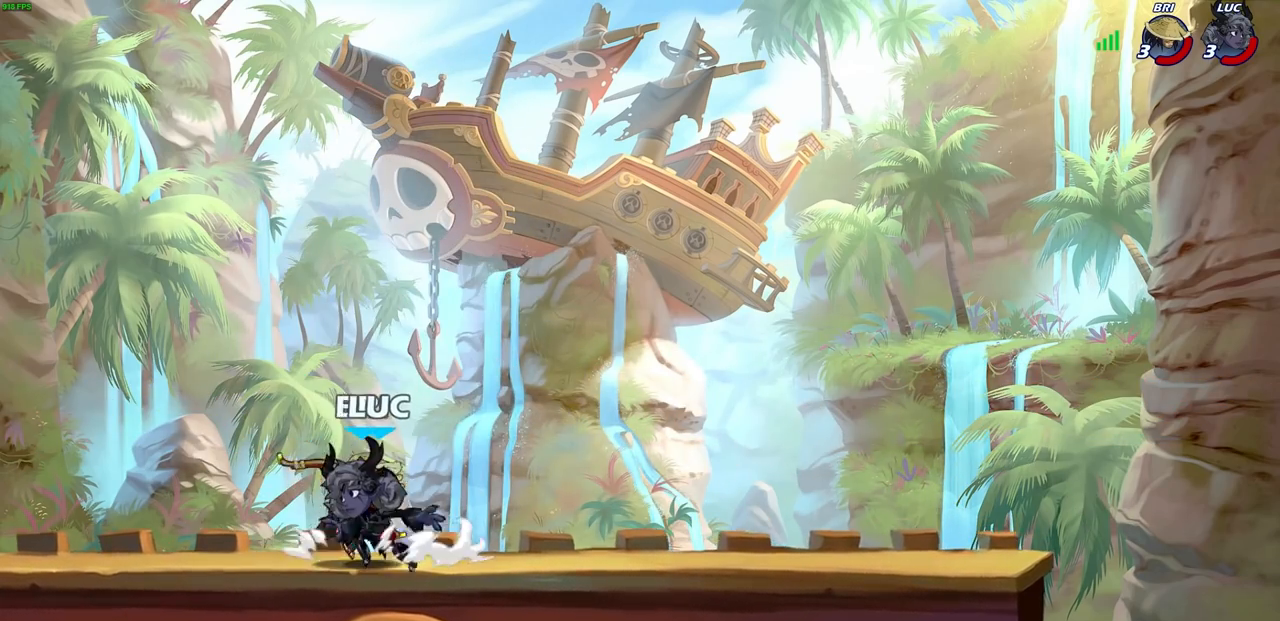
{"buttons": [], "left_stick": "up", "right_stick": "center", "events": [[133, "SQUARE", "down"], [167, "left_stick", "up-right"], [183, "SQUARE", "up"], [267, "SQUARE", "down"], [300, "left_stick", "right"], [383, "SQUARE", "up"], [500, "left_stick", "up"]]}
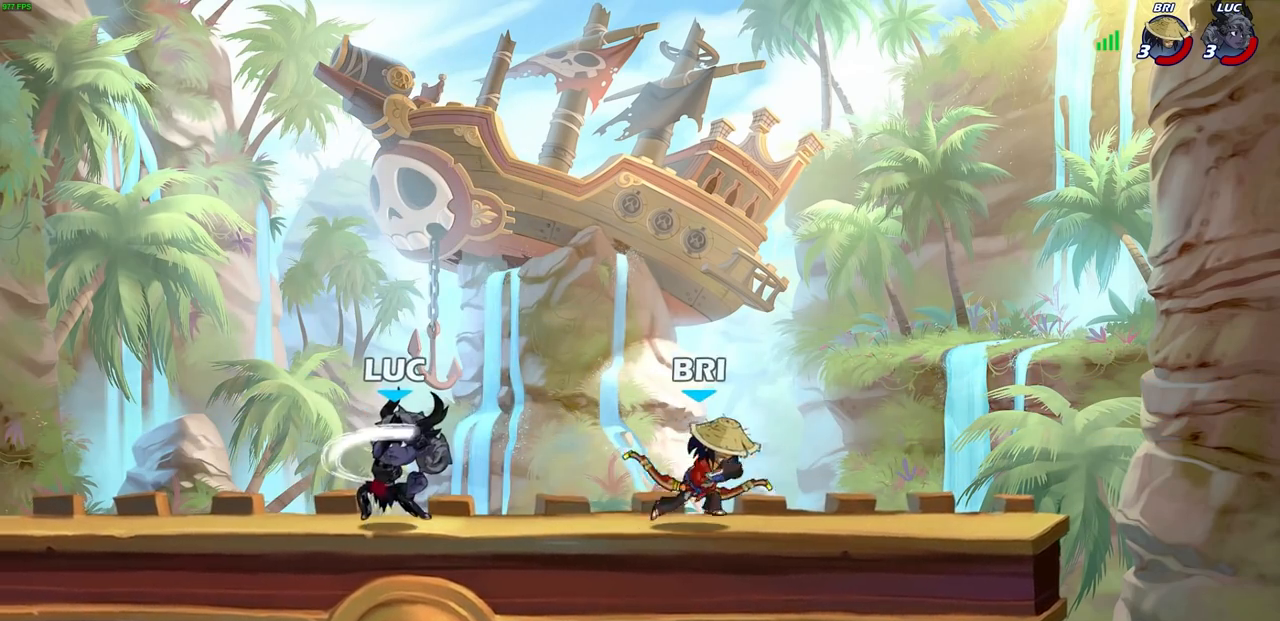
{"buttons": [], "left_stick": "down", "right_stick": "center", "events": [[17, "left_stick", "center"], [100, "left_stick", "left"], [183, "CROSS", "down"], [333, "CROSS", "up"], [500, "left_stick", "down"]]}
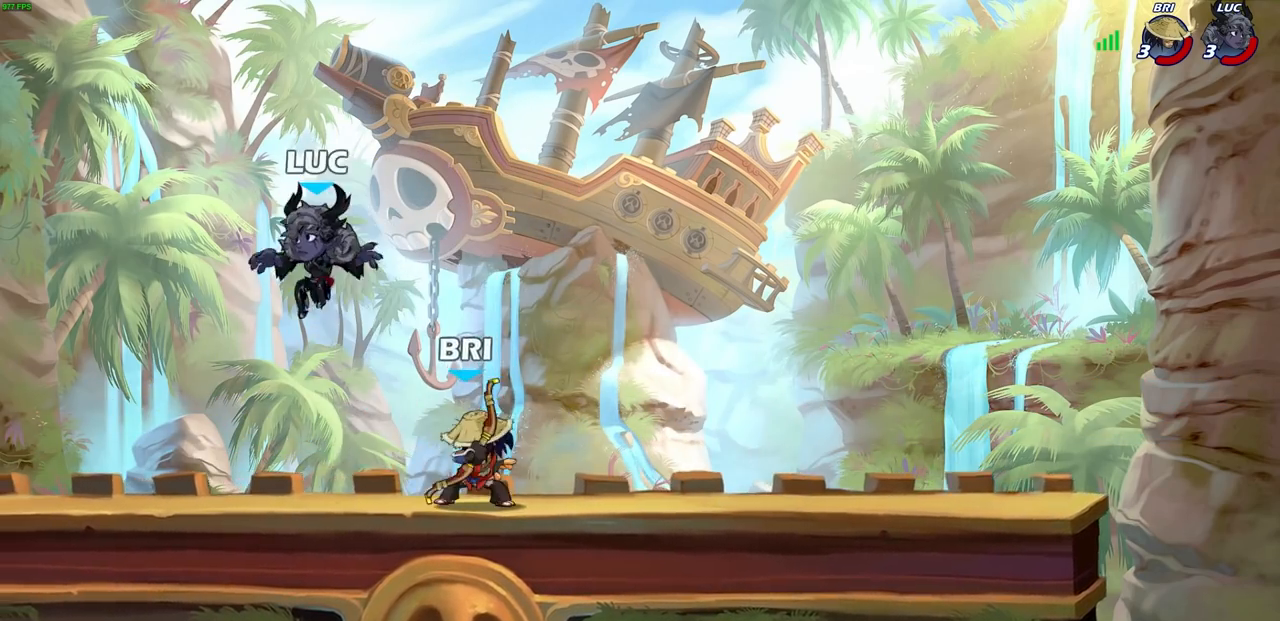
{"buttons": [], "left_stick": "right", "right_stick": "center", "events": [[300, "left_stick", "right"], [383, "R2", "down"], [400, "CIRCLE", "down"], [500, "CIRCLE", "up"], [500, "R2", "up"]]}
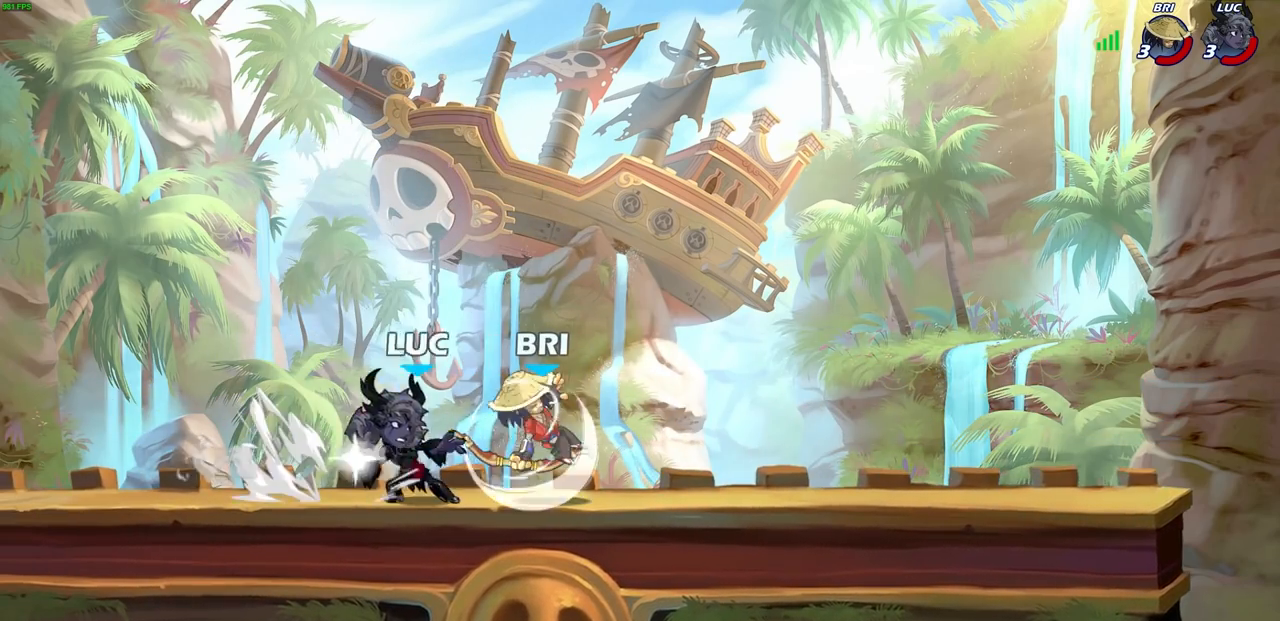
{"buttons": [], "left_stick": "center", "right_stick": "center", "events": [[183, "left_stick", "up-left"], [250, "left_stick", "left"], [400, "left_stick", "center"]]}
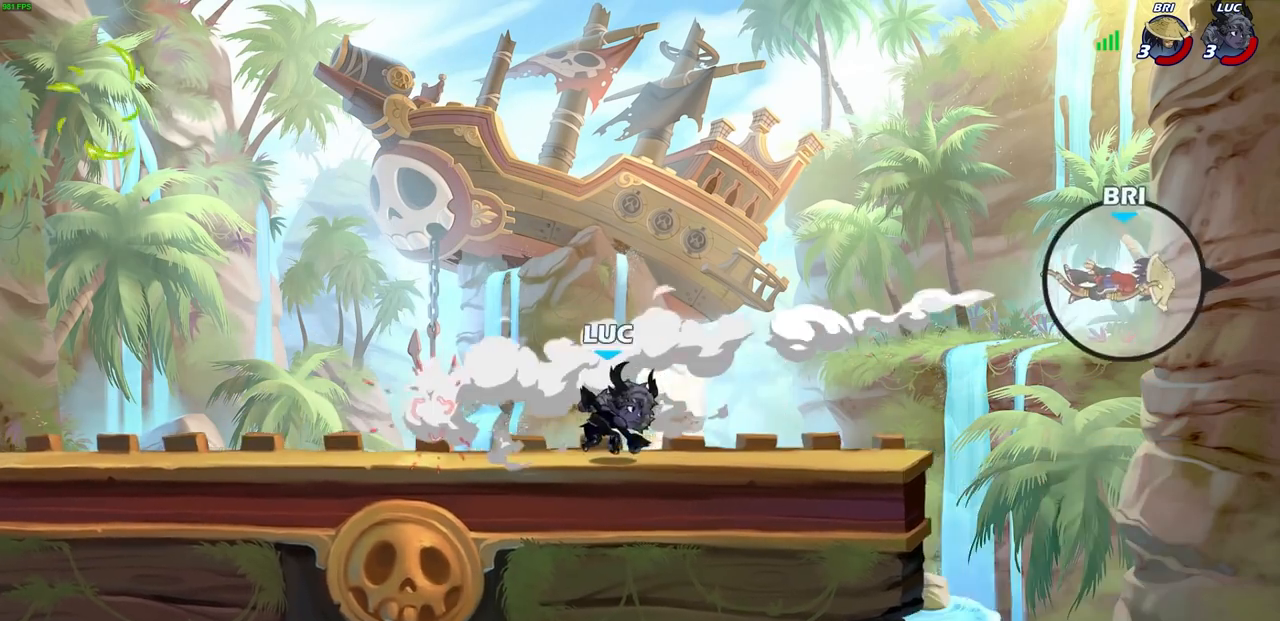
{"buttons": [], "left_stick": "left", "right_stick": "center", "events": [[433, "left_stick", "left"]]}
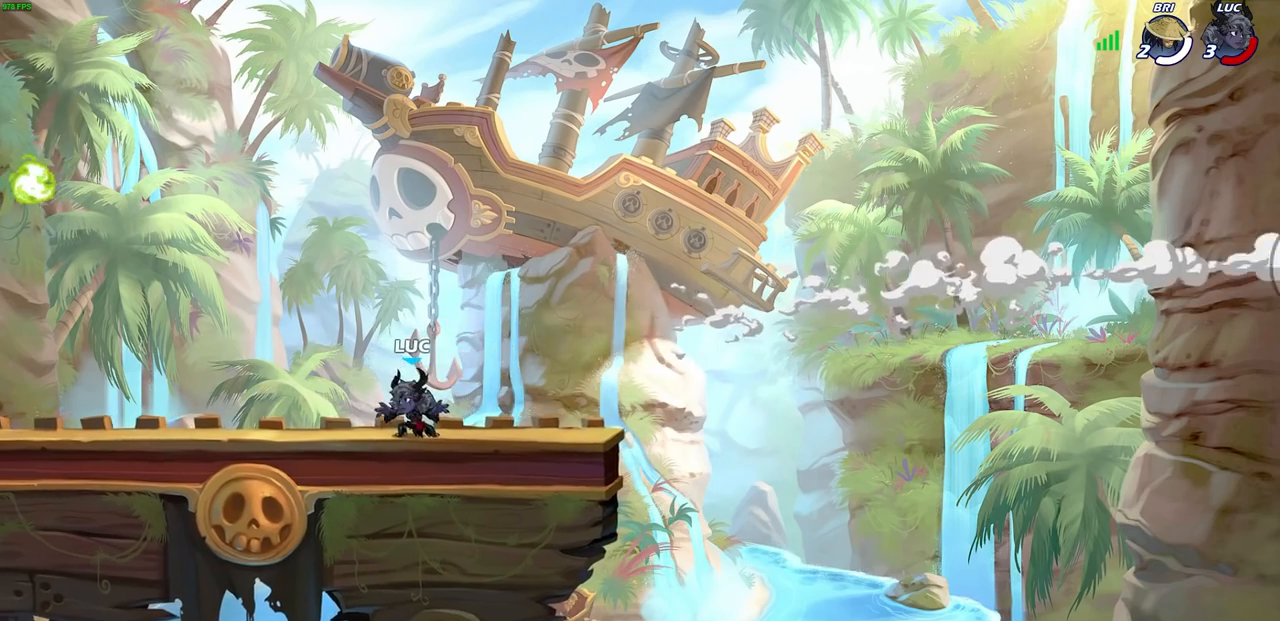
{"buttons": ["CROSS", "R2"], "left_stick": "left", "right_stick": "center", "events": [[400, "R2", "down"], [433, "CROSS", "down"]]}
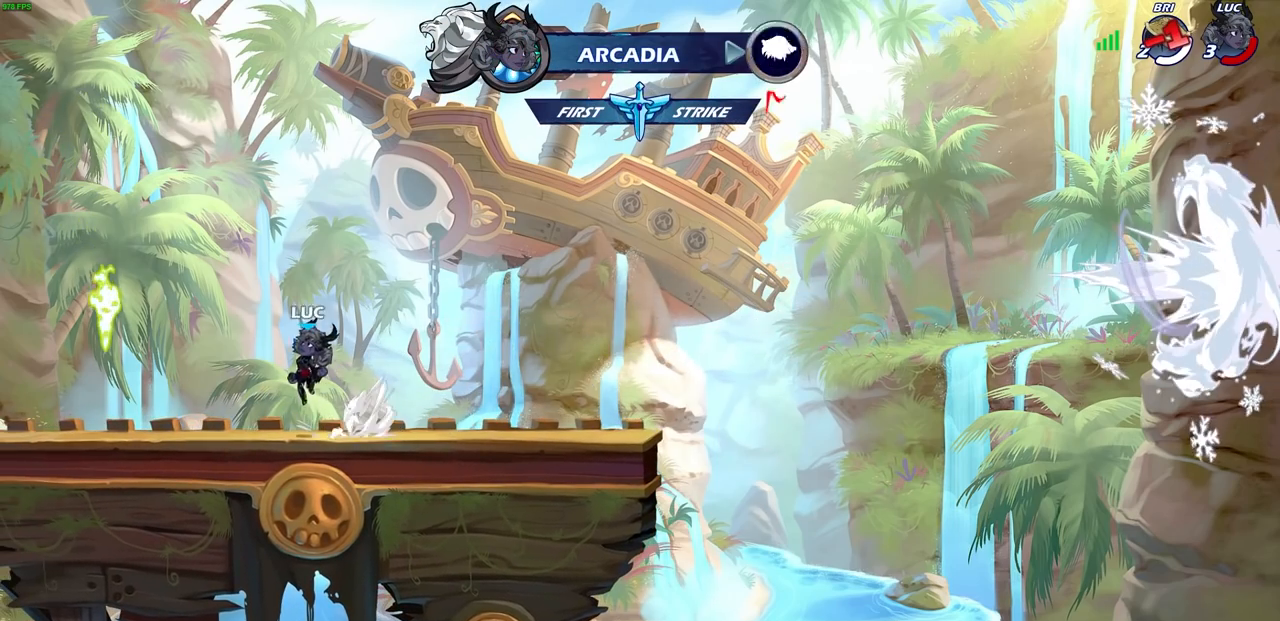
{"buttons": [], "left_stick": "right", "right_stick": "center", "events": [[17, "CROSS", "up"], [50, "R2", "up"], [150, "left_stick", "down-left"], [400, "R1", "down"], [450, "left_stick", "right"], [500, "R1", "up"]]}
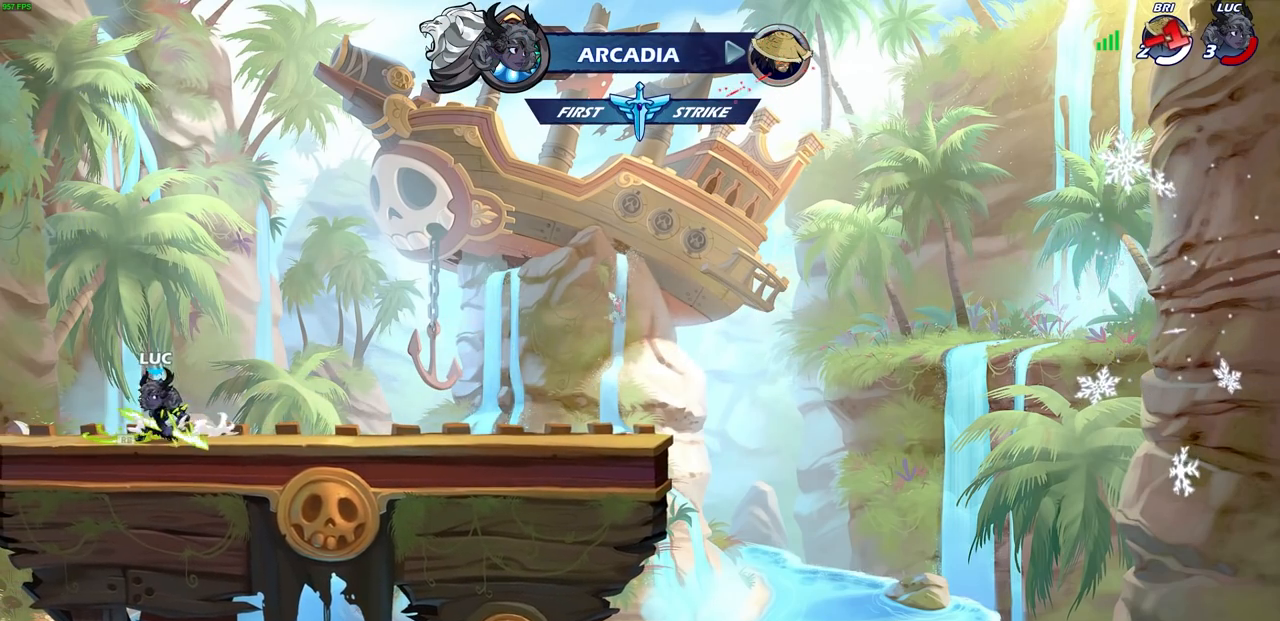
{"buttons": ["CIRCLE", "R2"], "left_stick": "center", "right_stick": "center", "events": [[83, "CROSS", "down"], [83, "R2", "down"], [83, "left_stick", "up-right"], [250, "R2", "up"], [250, "left_stick", "center"], [267, "CROSS", "up"], [467, "CIRCLE", "down"], [467, "R2", "down"]]}
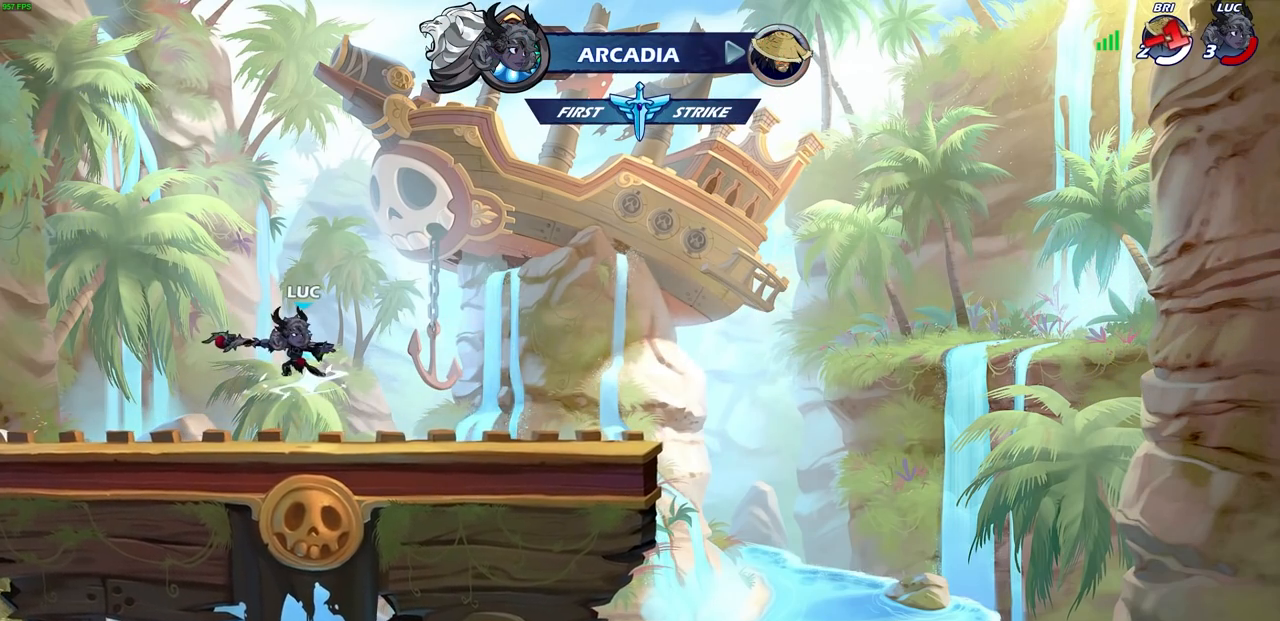
{"buttons": [], "left_stick": "center", "right_stick": "center", "events": [[100, "R2", "up"], [167, "CIRCLE", "up"]]}
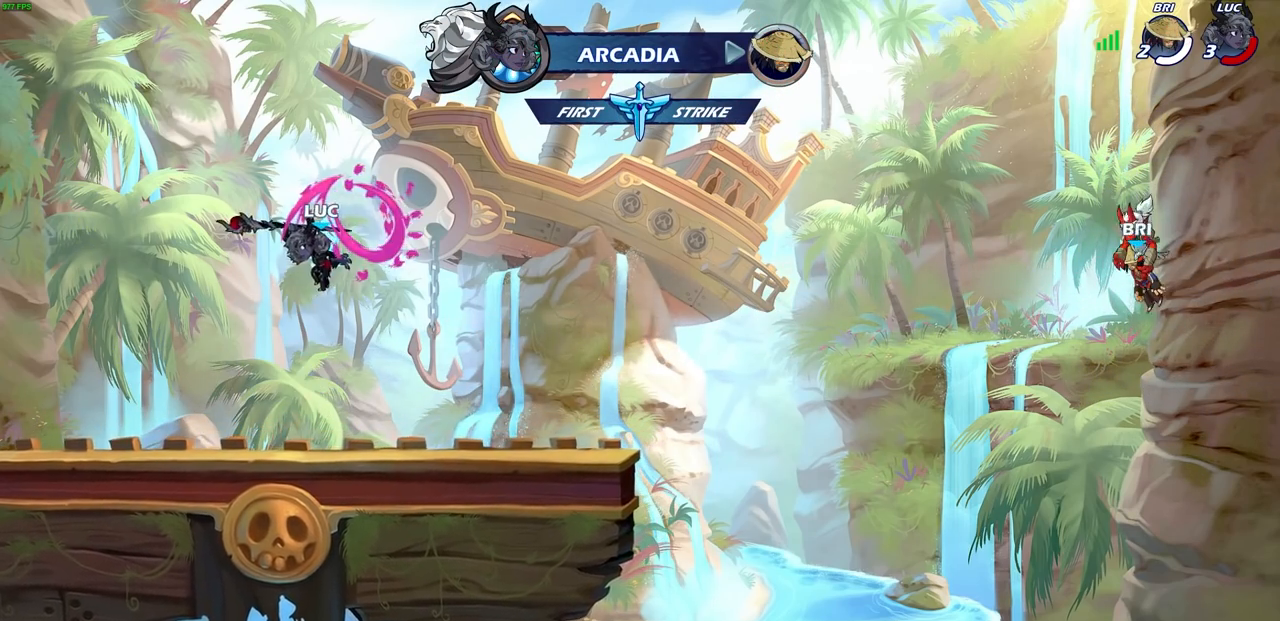
{"buttons": [], "left_stick": "center", "right_stick": "center", "events": []}